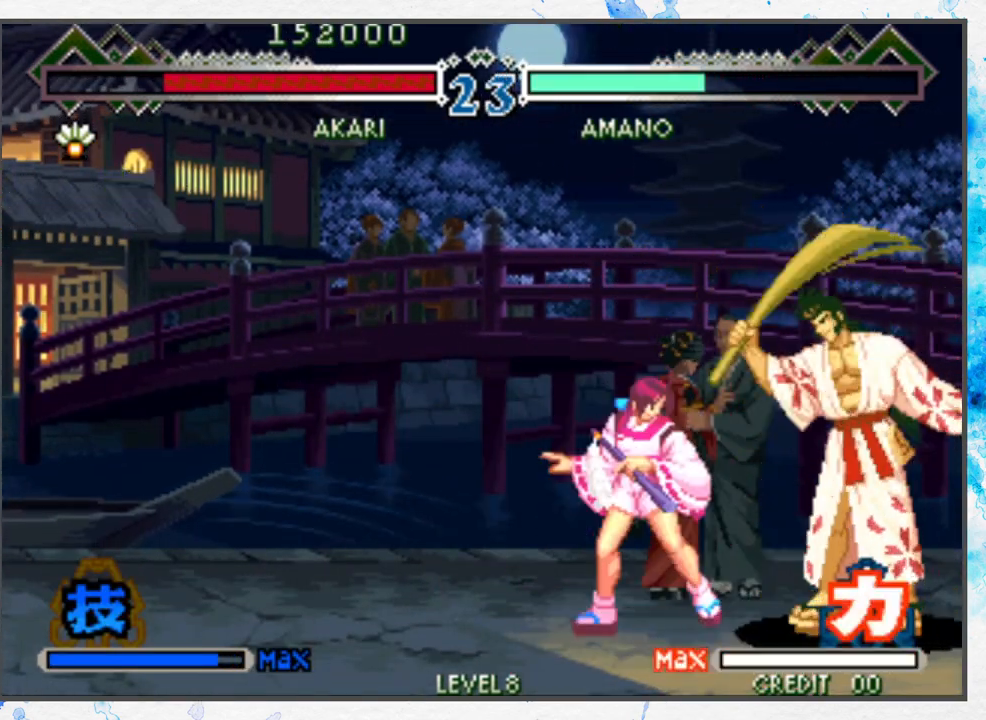
Gameplay with a controller (Nintendo layout); each line is a JSON object with the inputs held at the frame after it. "events" lists button and stick changes between this image and that frame as [ms after this image, input, new state], when the widget could be followed in between. Not read: L3 R3 other_buttons.
{"buttons": [], "left_stick": "right", "events": [[133, "left_stick", "center"], [283, "left_stick", "right"], [367, "left_stick", "center"], [417, "left_stick", "right"]]}
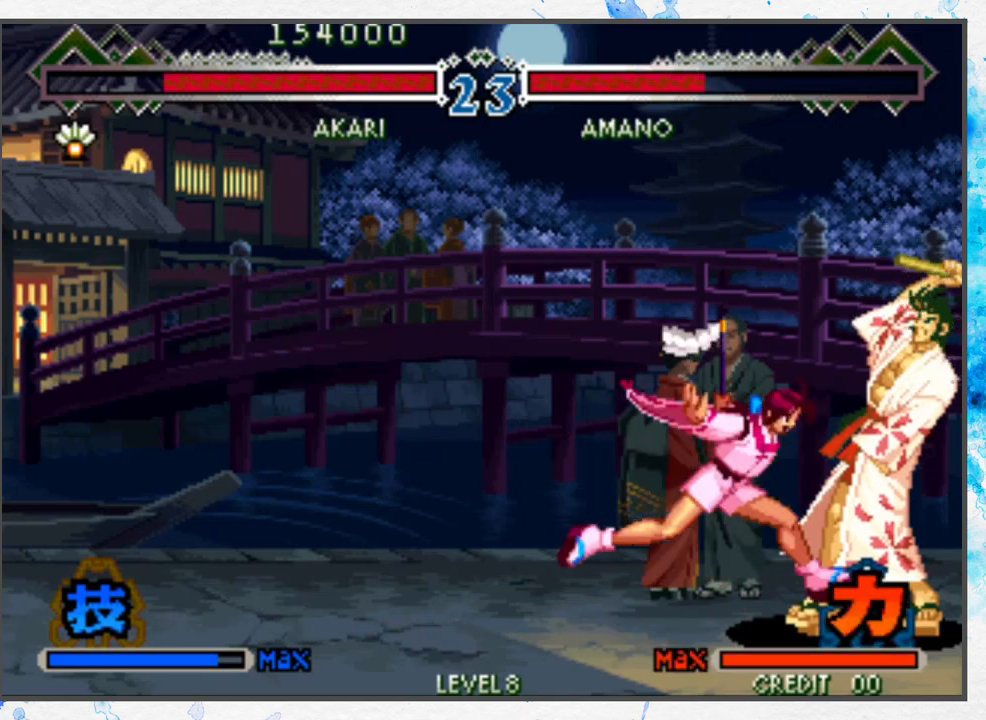
{"buttons": [], "left_stick": "down", "events": [[50, "left_stick", "center"], [117, "A", "down"], [217, "A", "up"], [317, "A", "down"], [400, "A", "up"], [433, "A", "down"], [433, "left_stick", "down"], [500, "A", "up"]]}
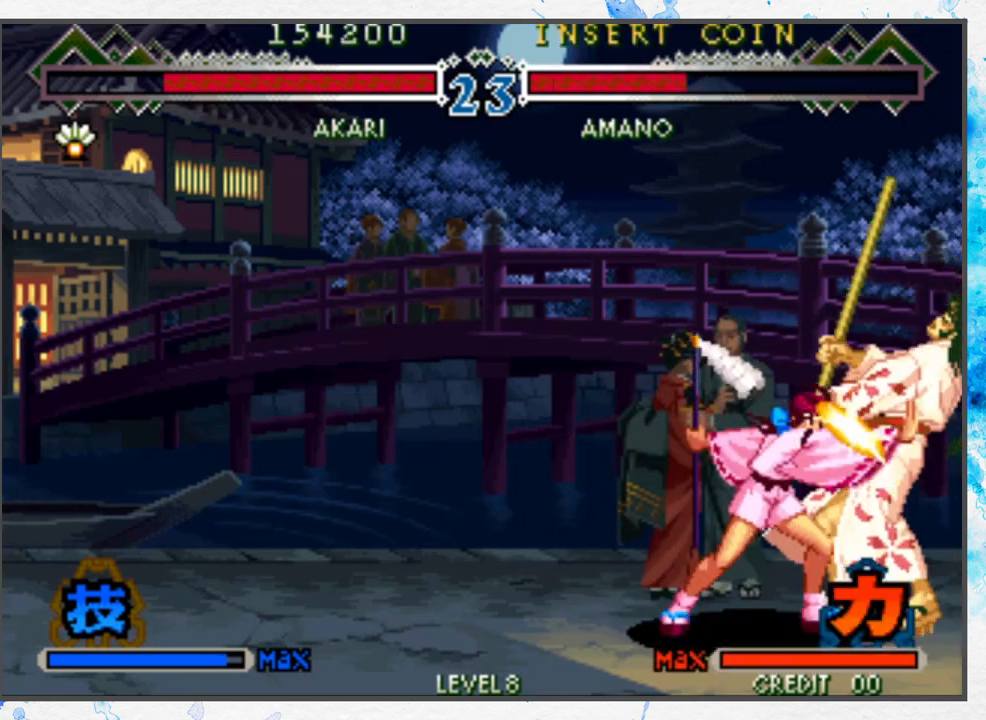
{"buttons": ["B"], "left_stick": "down", "events": [[117, "B", "down"], [167, "left_stick", "left"], [200, "B", "up"], [300, "B", "down"], [400, "left_stick", "down"], [417, "B", "up"], [500, "B", "down"]]}
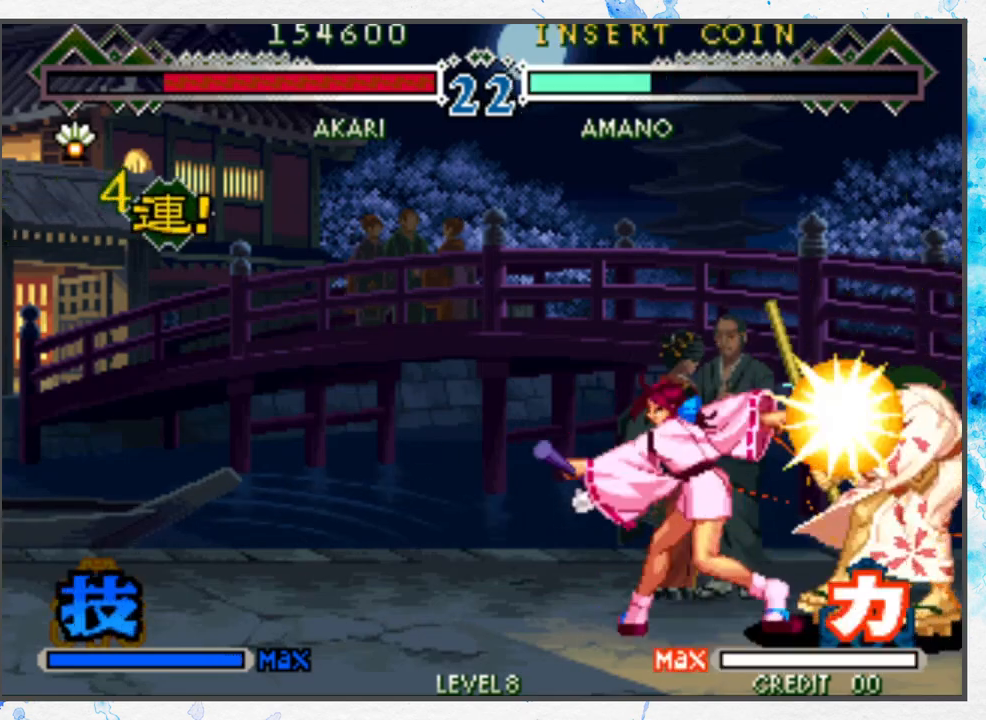
{"buttons": [], "left_stick": "center", "events": [[17, "A", "down"], [50, "left_stick", "center"], [100, "A", "up"], [100, "B", "up"], [167, "A", "down"], [167, "B", "down"], [283, "A", "up"], [283, "B", "up"]]}
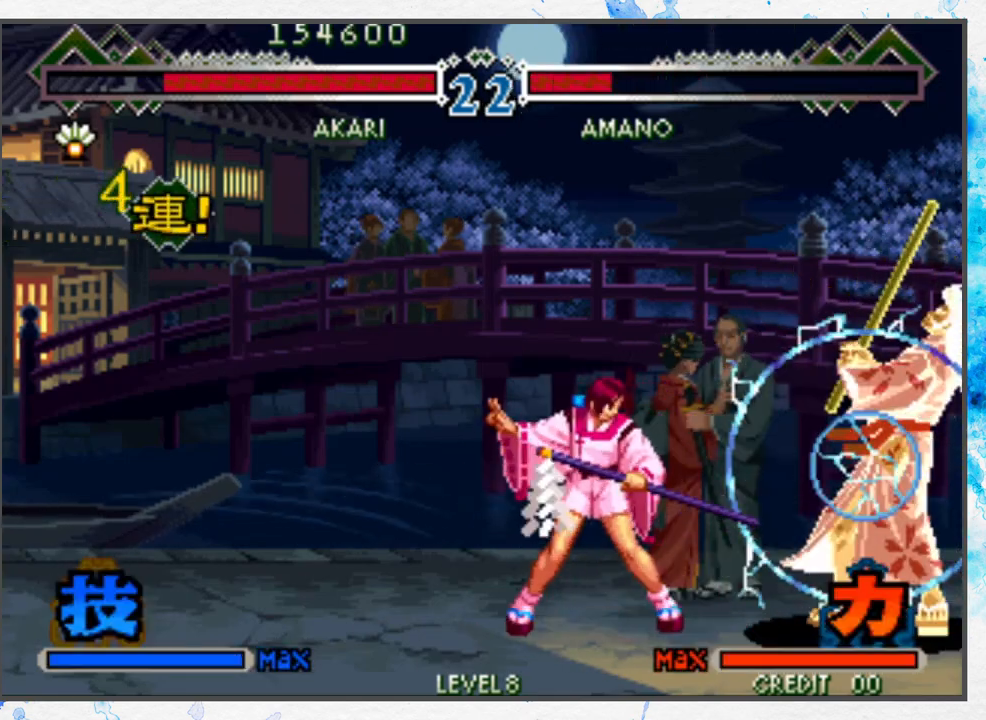
{"buttons": [], "left_stick": "down-right", "events": [[267, "left_stick", "left"], [367, "left_stick", "down-right"]]}
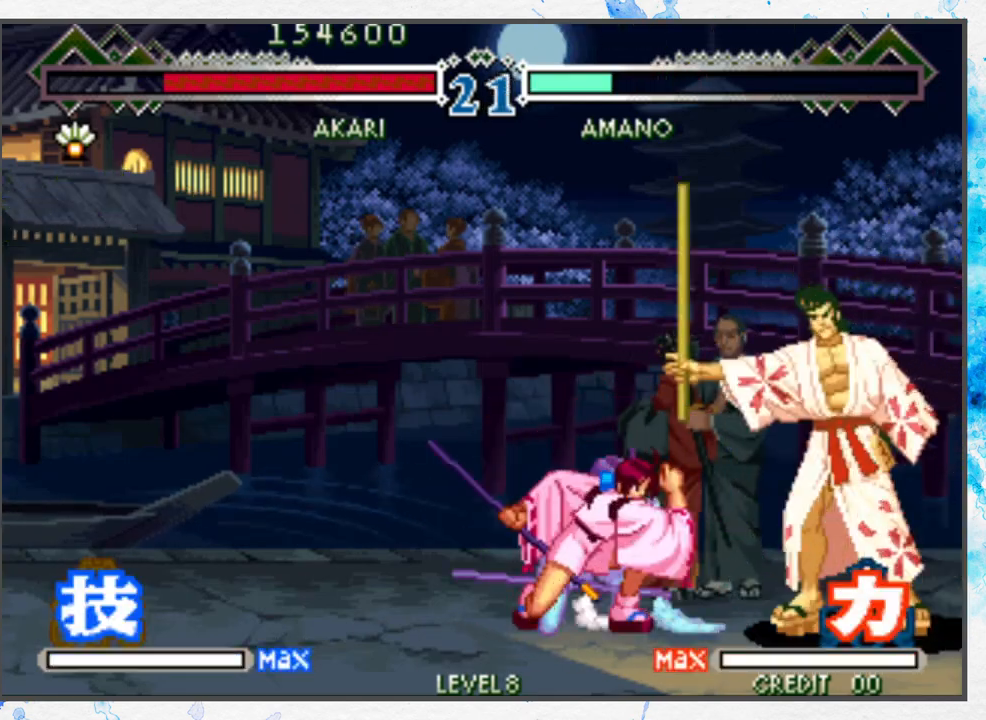
{"buttons": [], "left_stick": "center", "events": [[17, "left_stick", "center"], [183, "left_stick", "right"], [267, "left_stick", "center"], [350, "left_stick", "right"], [400, "left_stick", "center"]]}
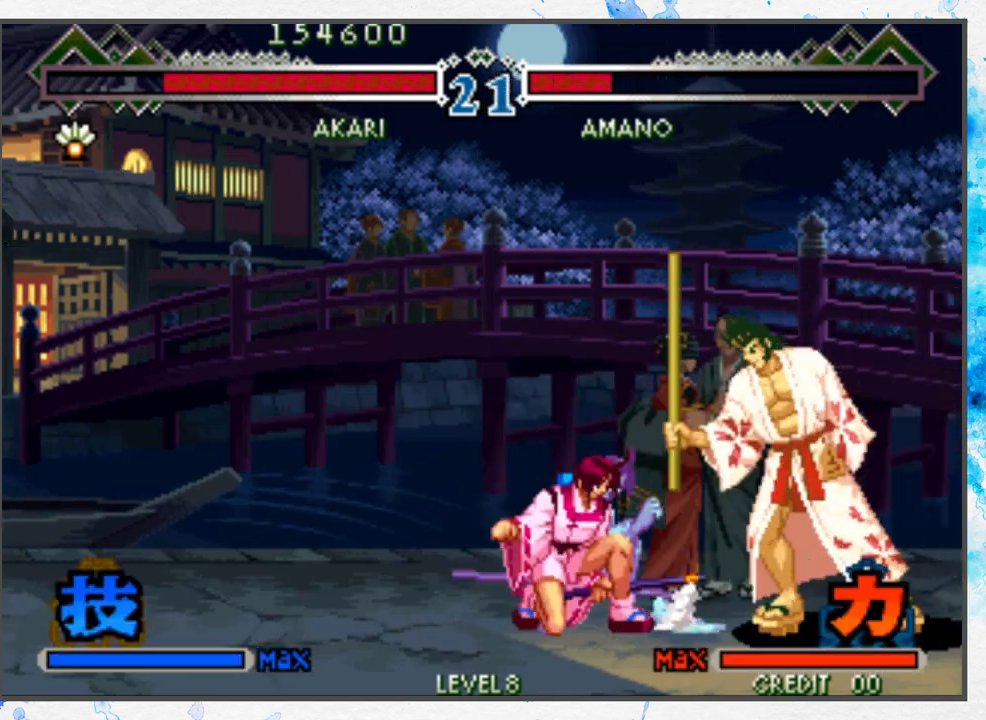
{"buttons": [], "left_stick": "center", "events": [[67, "left_stick", "left"], [150, "left_stick", "center"], [250, "left_stick", "left"], [467, "left_stick", "center"]]}
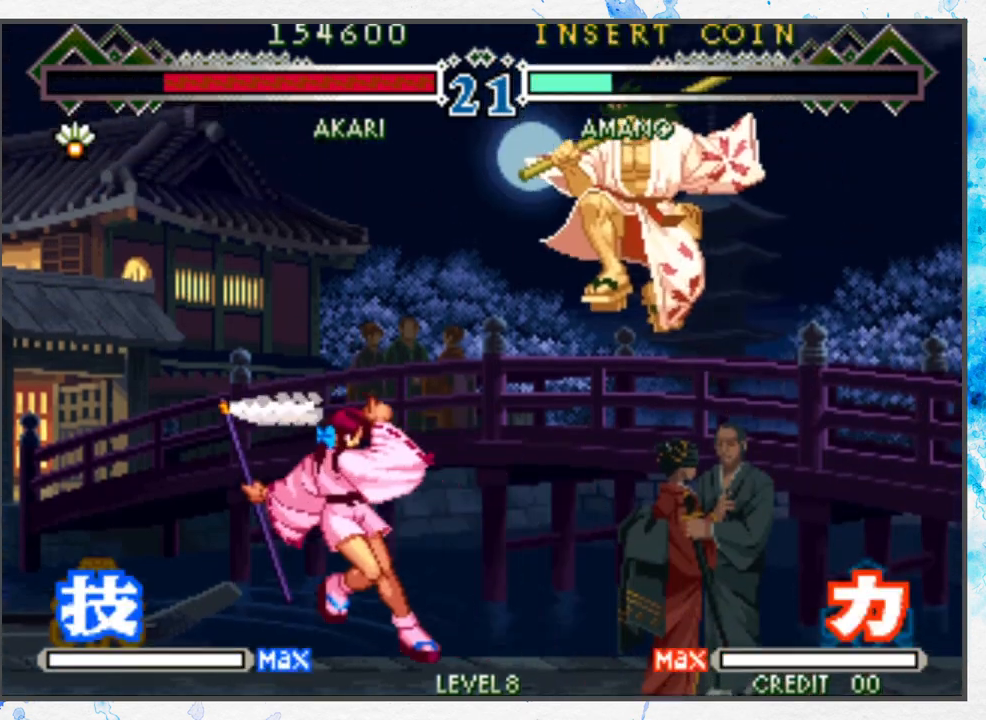
{"buttons": [], "left_stick": "center", "events": []}
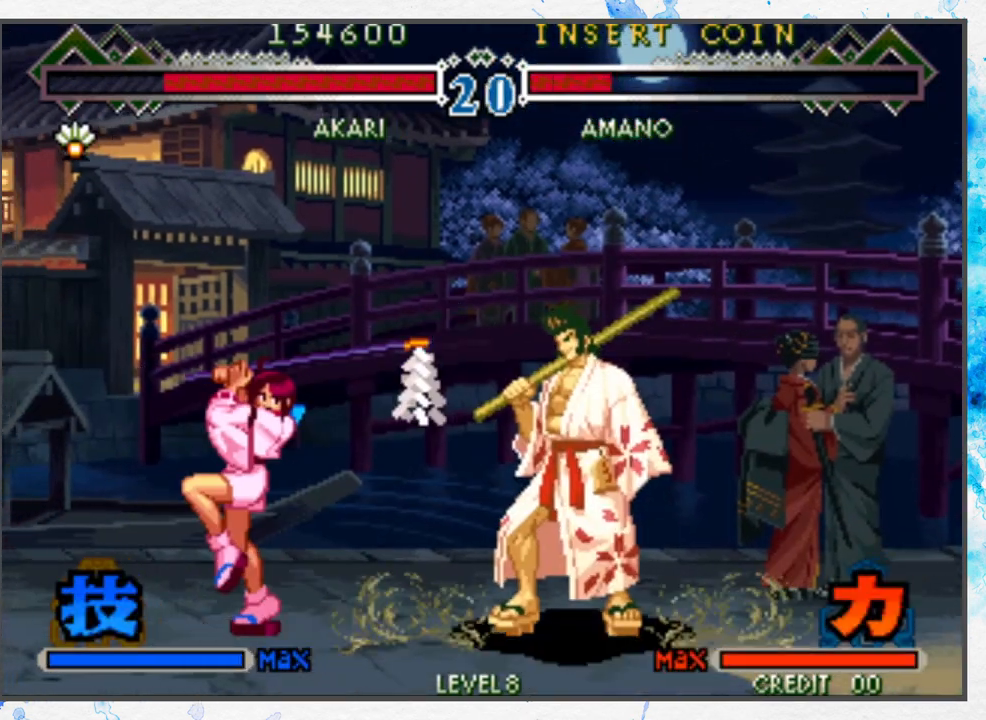
{"buttons": [], "left_stick": "left", "events": [[350, "left_stick", "left"], [400, "left_stick", "center"], [467, "left_stick", "left"]]}
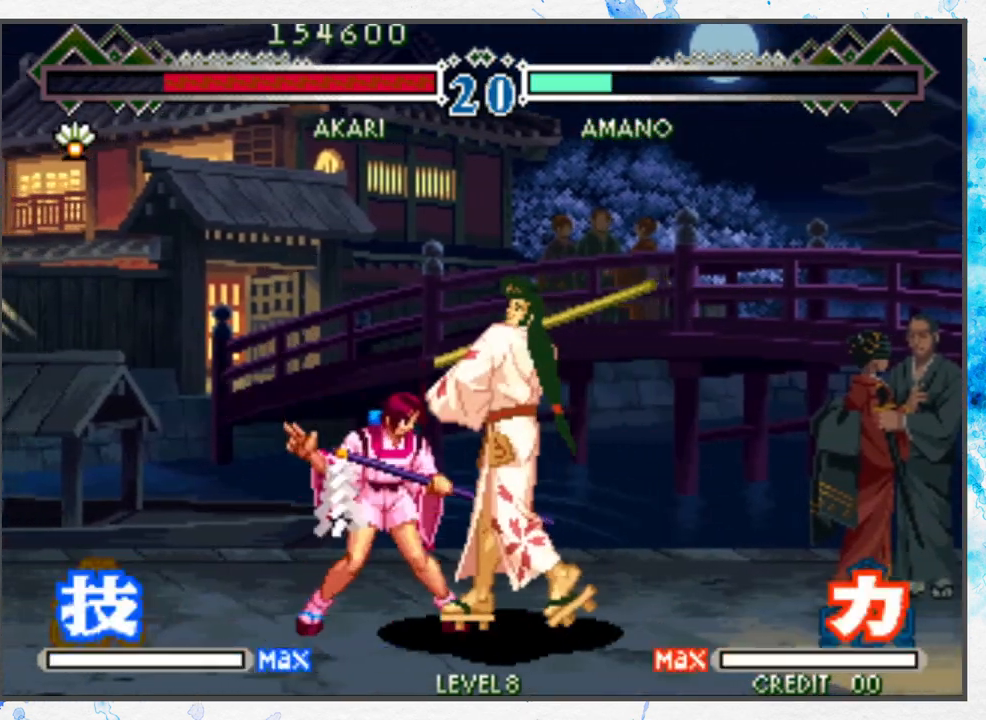
{"buttons": [], "left_stick": "center", "events": [[217, "left_stick", "center"], [433, "left_stick", "left"], [500, "left_stick", "center"]]}
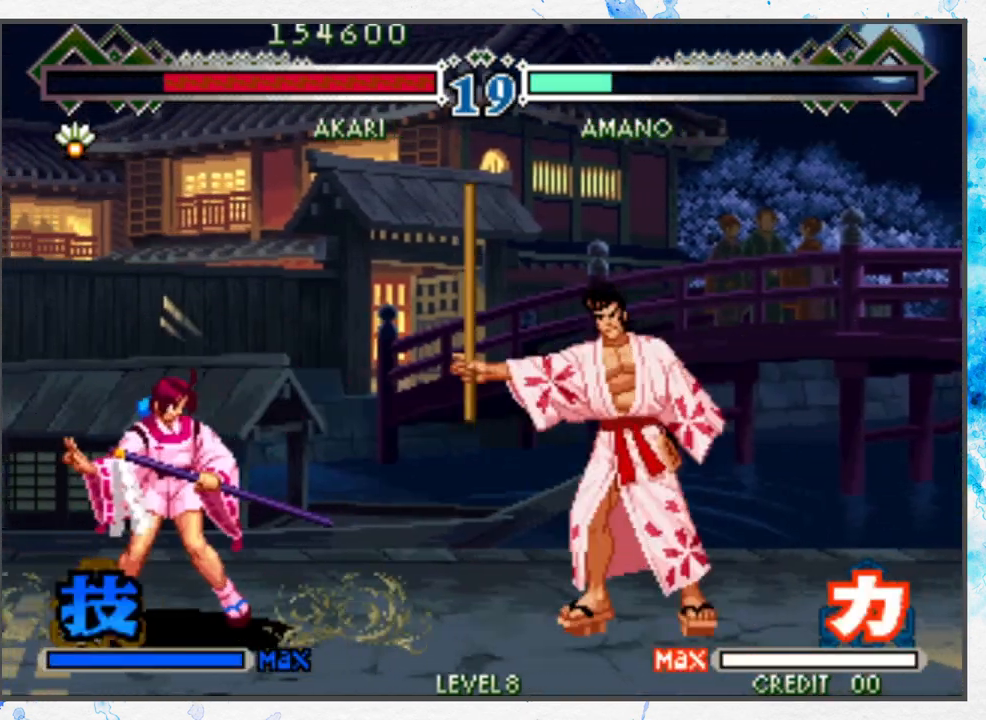
{"buttons": [], "left_stick": "center", "events": [[67, "left_stick", "left"], [333, "left_stick", "center"]]}
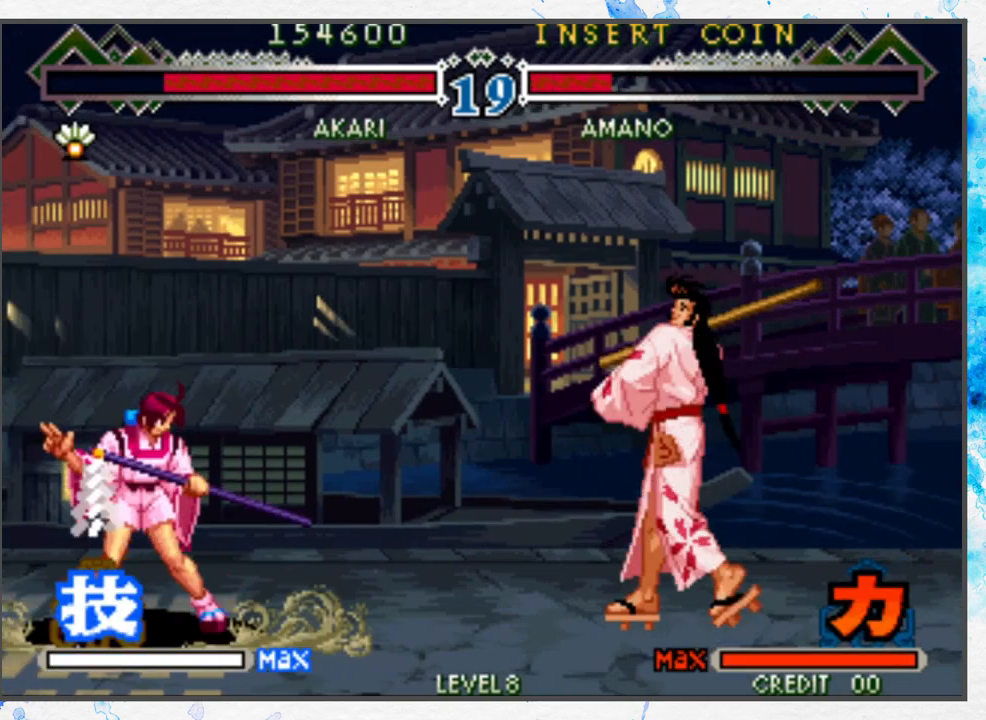
{"buttons": [], "left_stick": "center", "events": []}
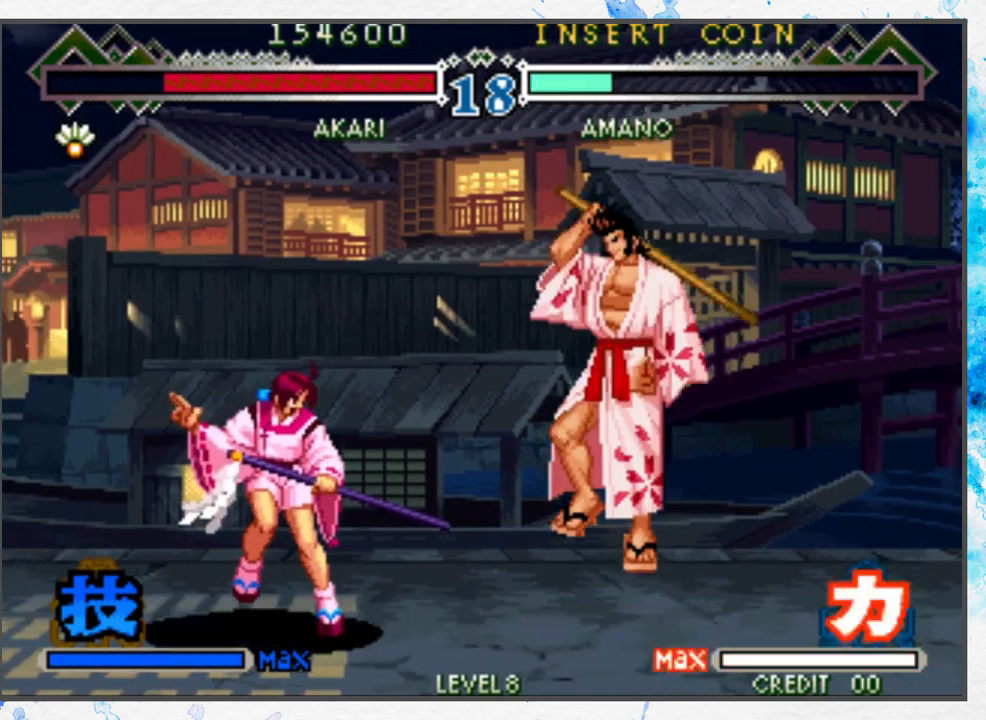
{"buttons": [], "left_stick": "left", "events": [[483, "left_stick", "left"]]}
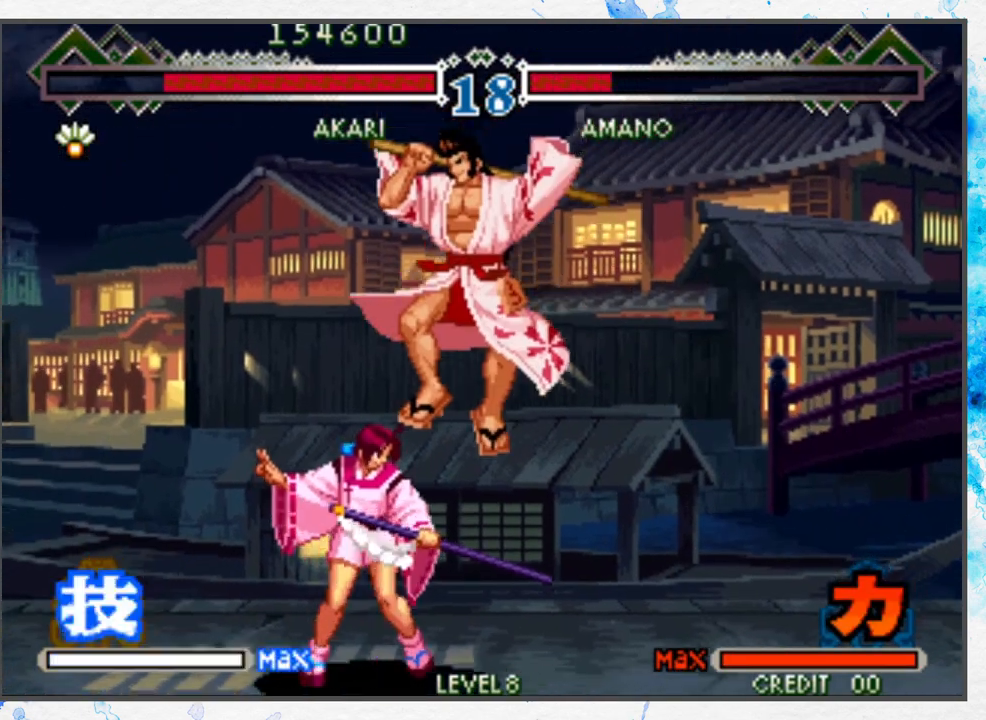
{"buttons": [], "left_stick": "left", "events": [[233, "C_DOWN", "down"], [333, "C_DOWN", "up"]]}
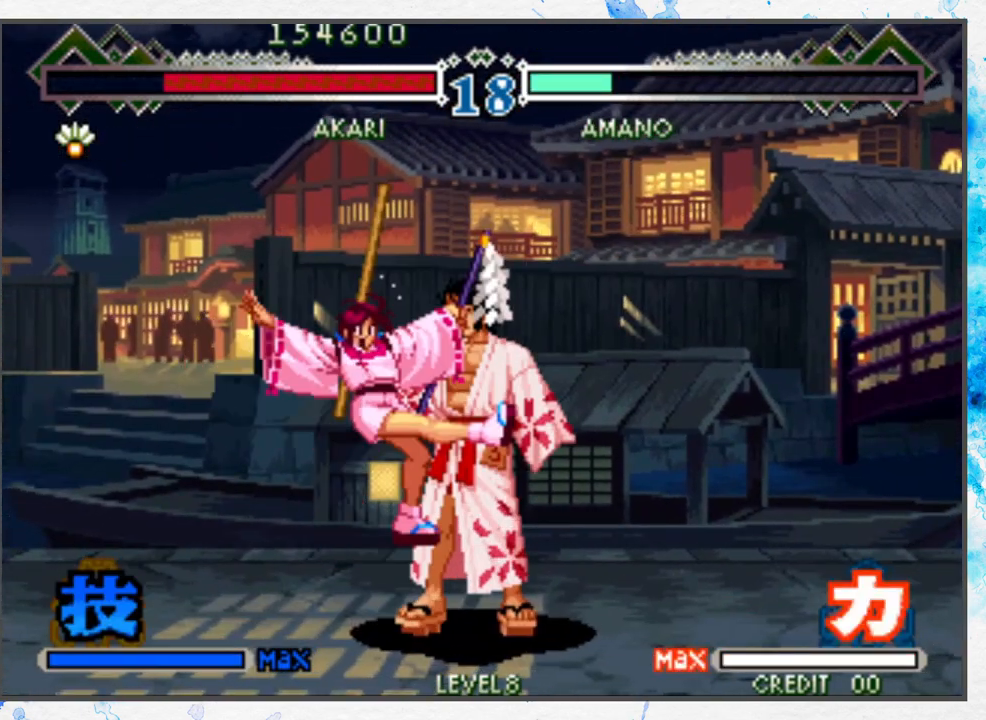
{"buttons": ["A"], "left_stick": "up", "events": [[250, "left_stick", "center"], [283, "C", "down"], [367, "A", "down"], [433, "C", "up"], [450, "left_stick", "up"]]}
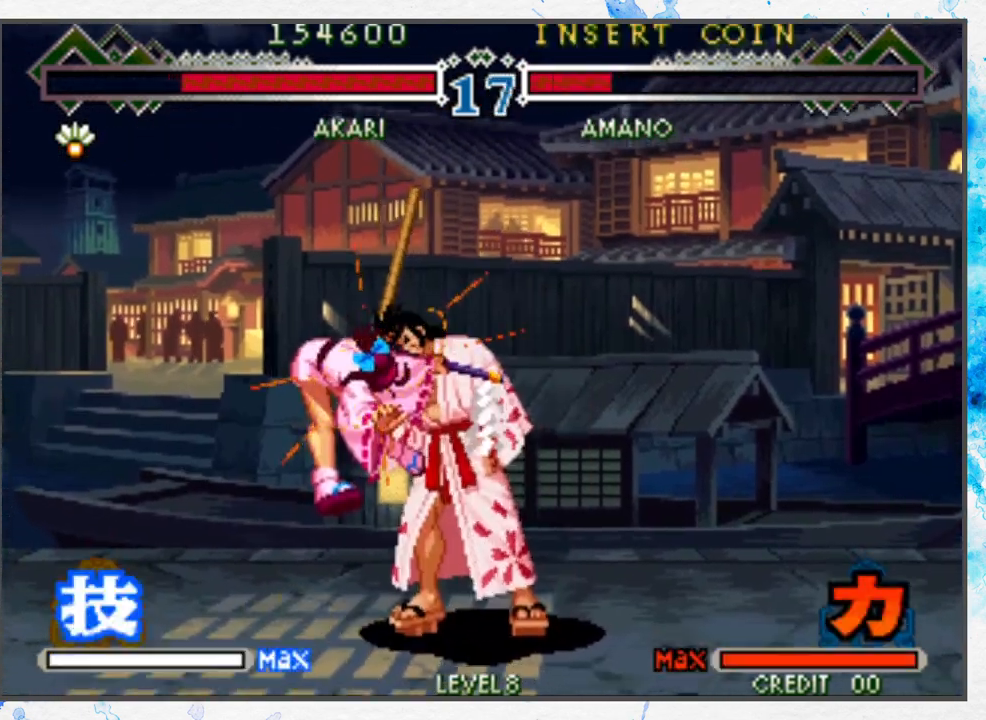
{"buttons": ["A"], "left_stick": "center", "events": [[17, "A", "up"], [33, "C", "down"], [83, "left_stick", "center"], [117, "C", "up"], [383, "A", "down"]]}
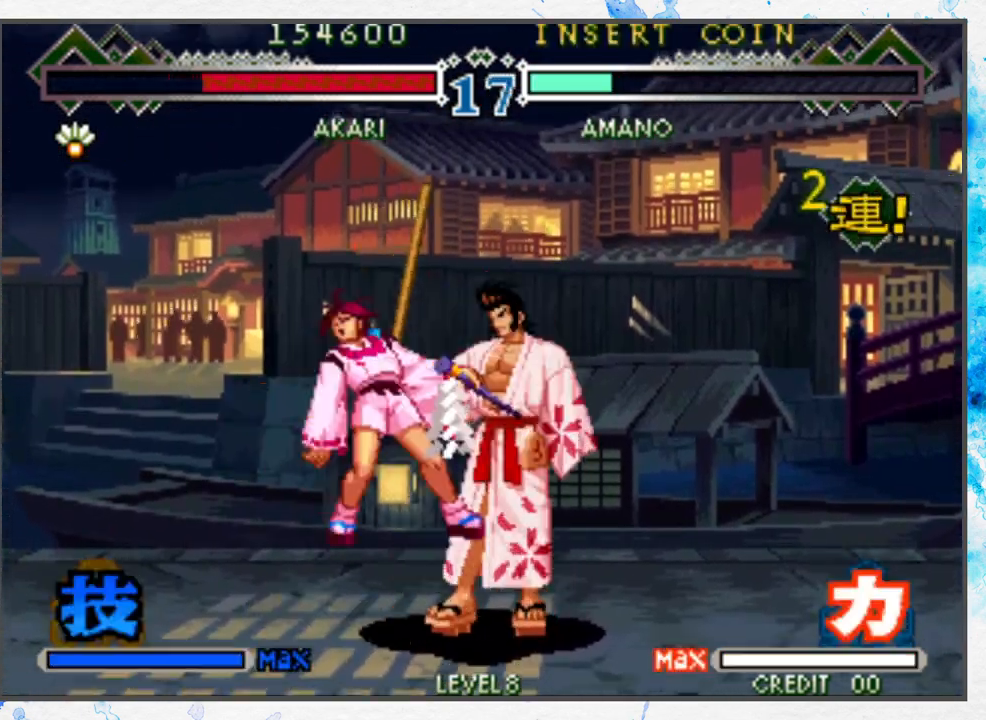
{"buttons": [], "left_stick": "center", "events": [[33, "A", "up"]]}
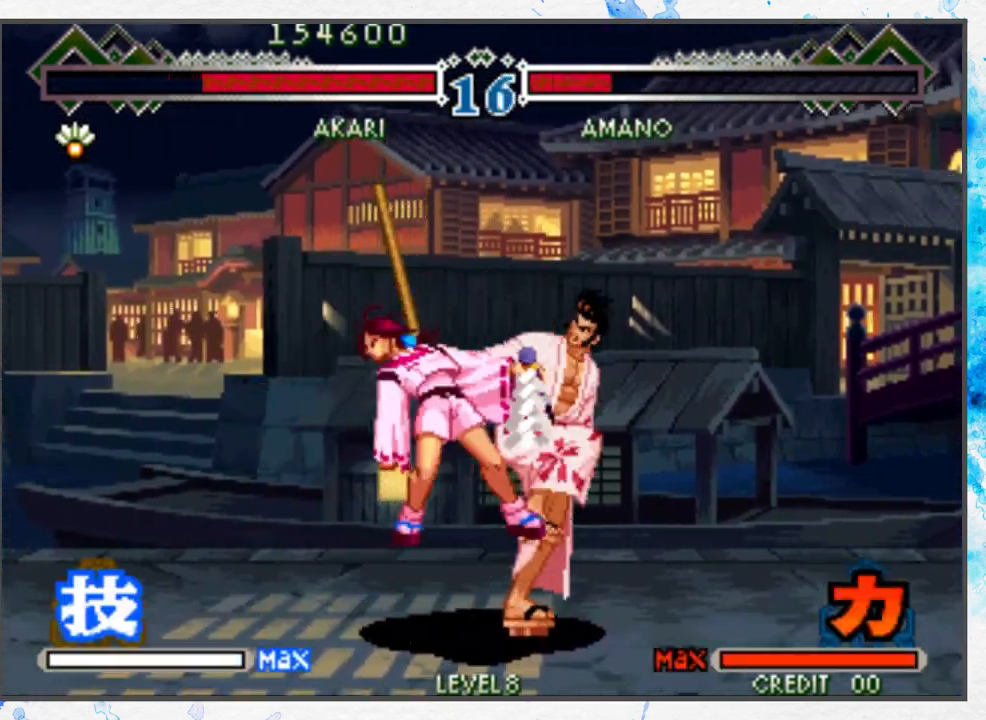
{"buttons": [], "left_stick": "center", "events": [[233, "A", "down"], [417, "A", "up"]]}
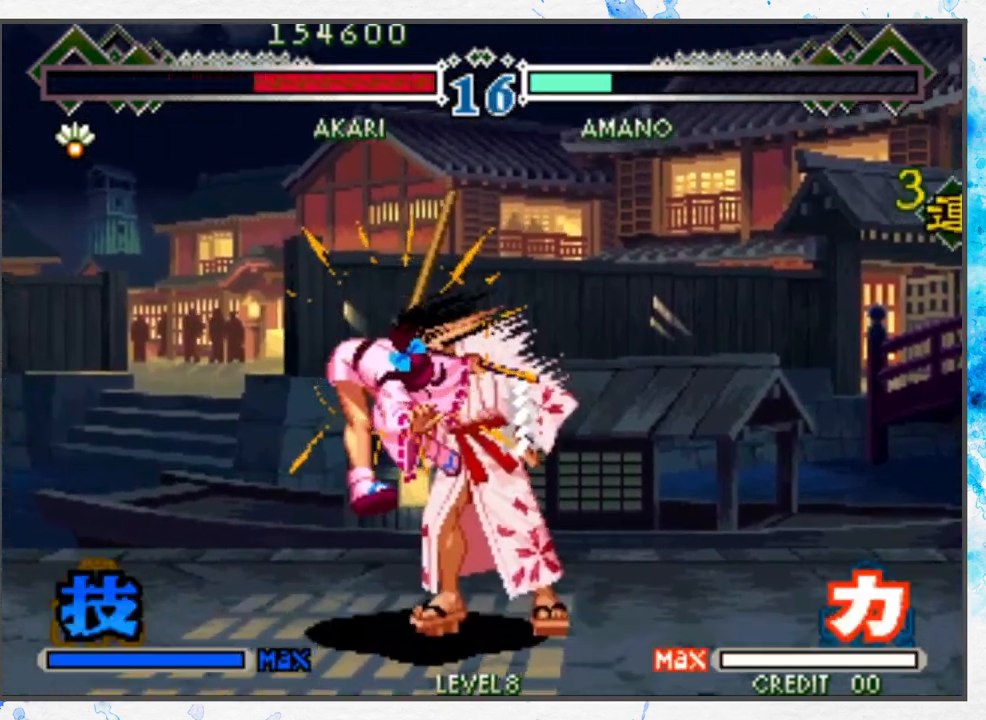
{"buttons": [], "left_stick": "left", "events": [[100, "left_stick", "left"]]}
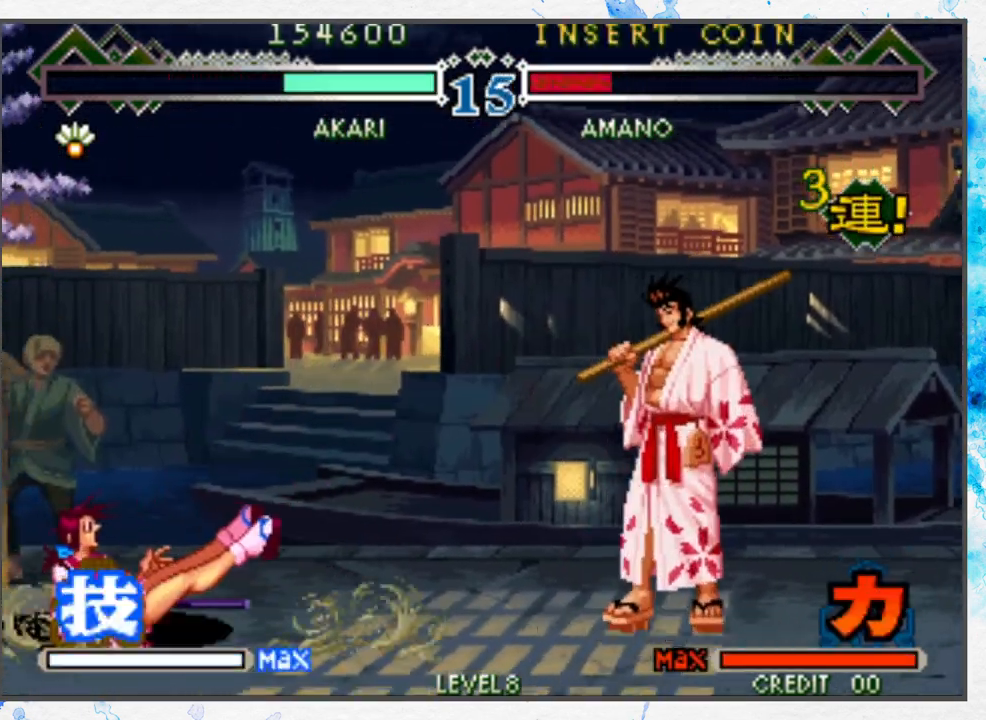
{"buttons": [], "left_stick": "left", "events": []}
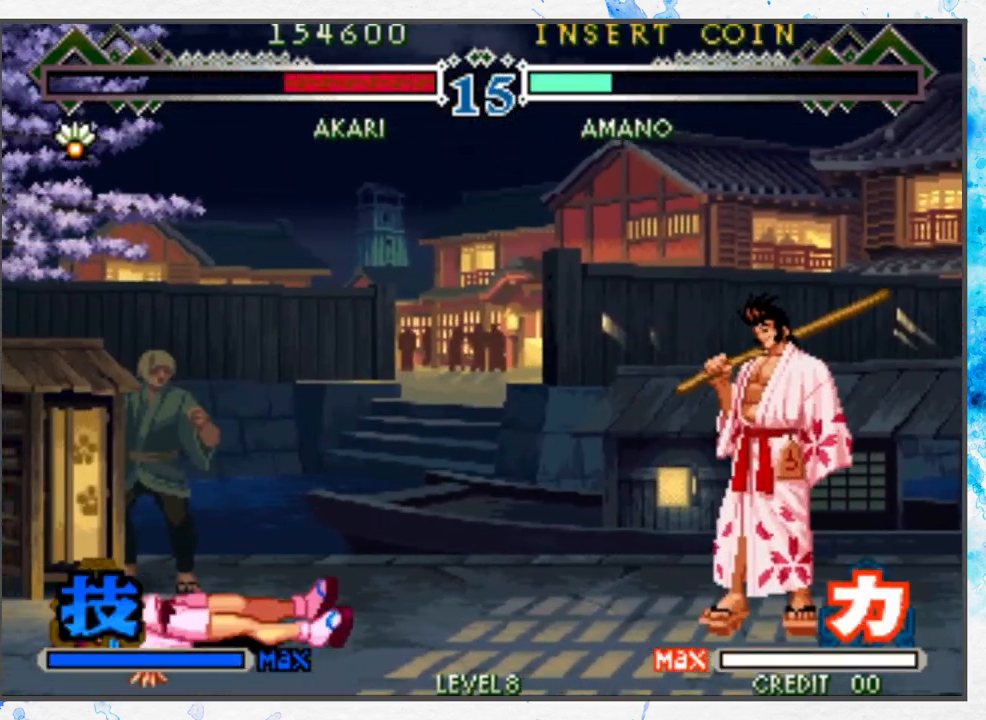
{"buttons": [], "left_stick": "left", "events": []}
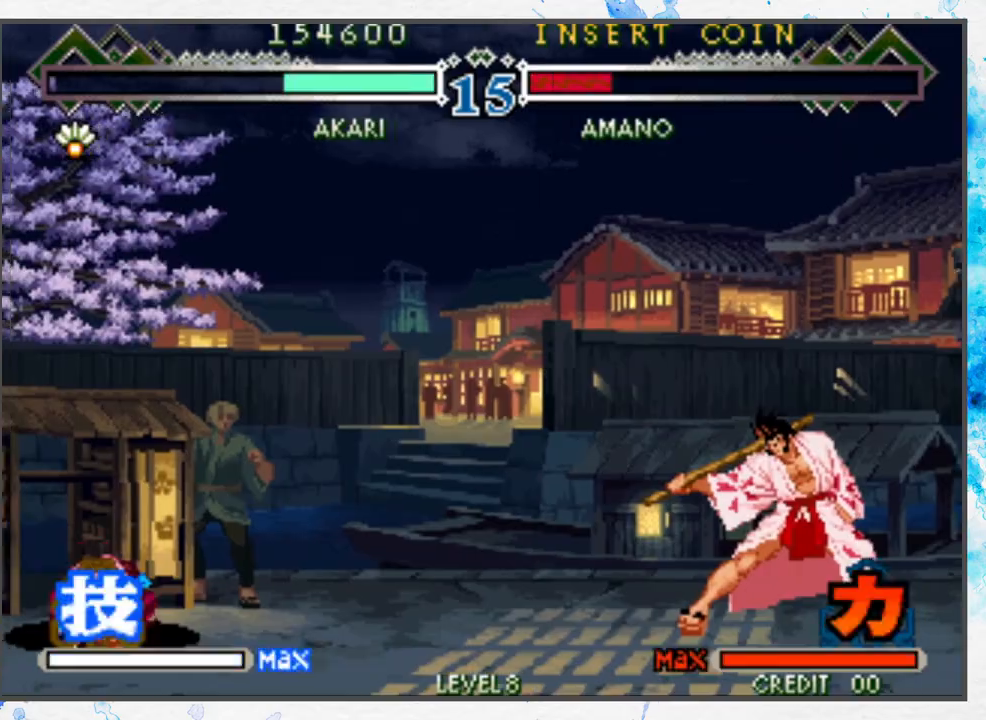
{"buttons": [], "left_stick": "center", "events": [[33, "left_stick", "center"], [350, "left_stick", "down"], [450, "left_stick", "center"]]}
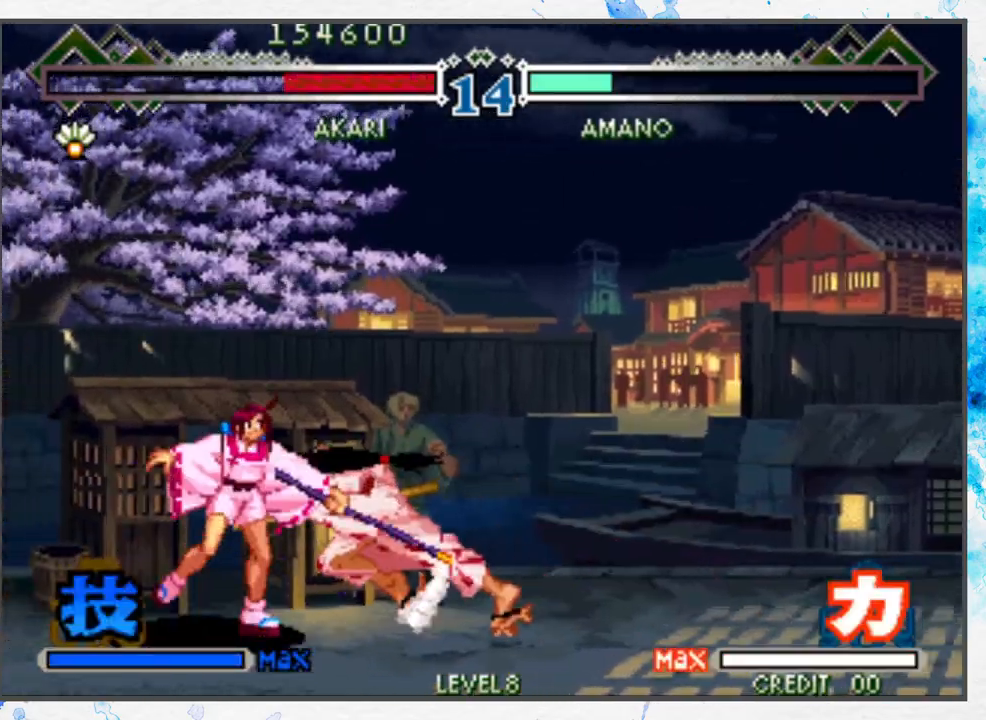
{"buttons": [], "left_stick": "center", "events": [[33, "left_stick", "left"], [117, "left_stick", "down"], [167, "left_stick", "center"], [217, "left_stick", "down"], [267, "A", "down"], [333, "A", "up"], [333, "left_stick", "center"]]}
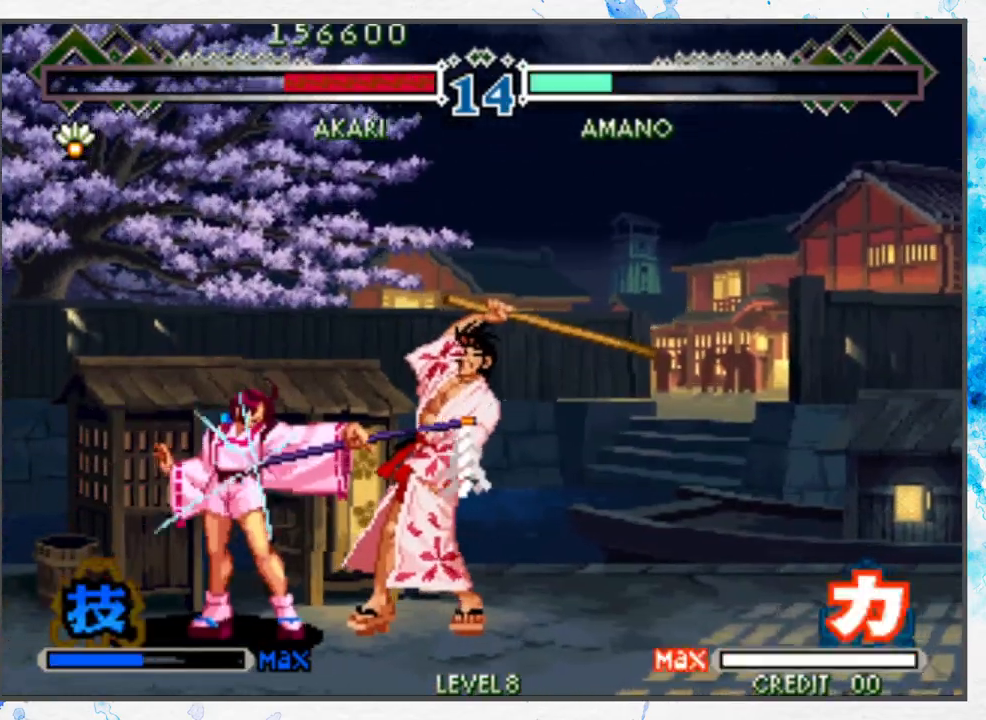
{"buttons": [], "left_stick": "center", "events": []}
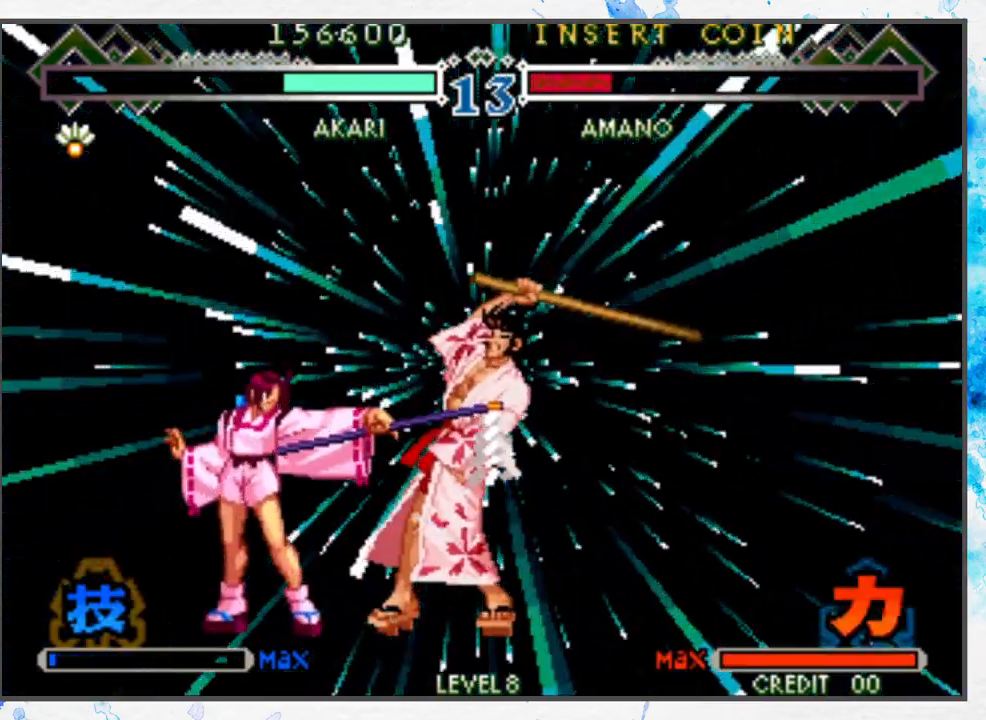
{"buttons": [], "left_stick": "center", "events": []}
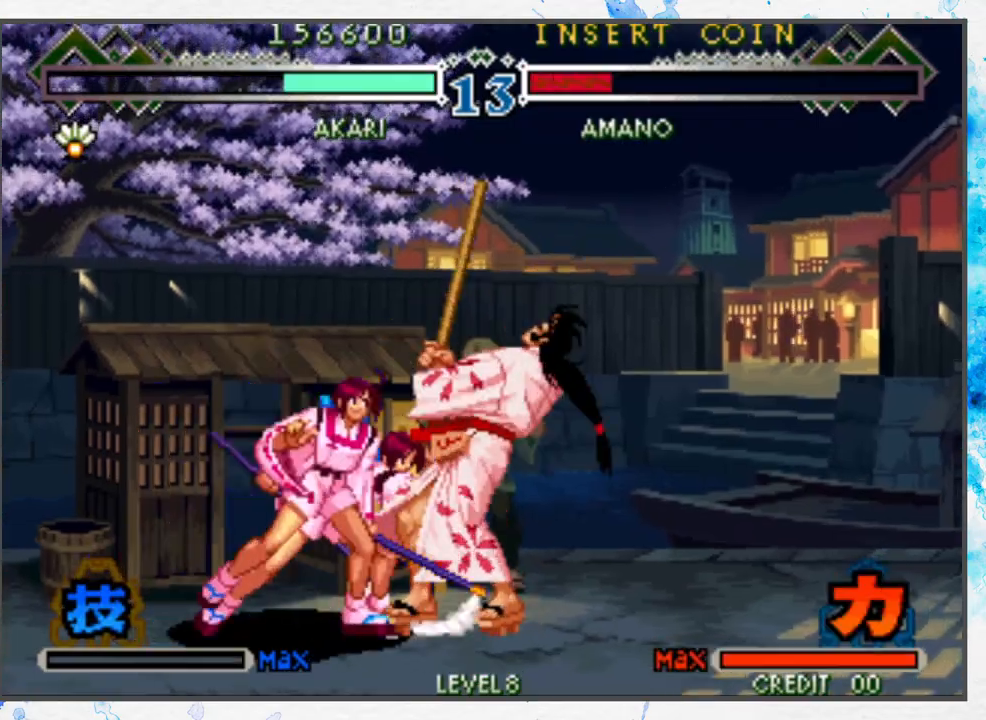
{"buttons": [], "left_stick": "center", "events": [[67, "A", "down"], [150, "A", "up"], [400, "B", "down"], [500, "B", "up"]]}
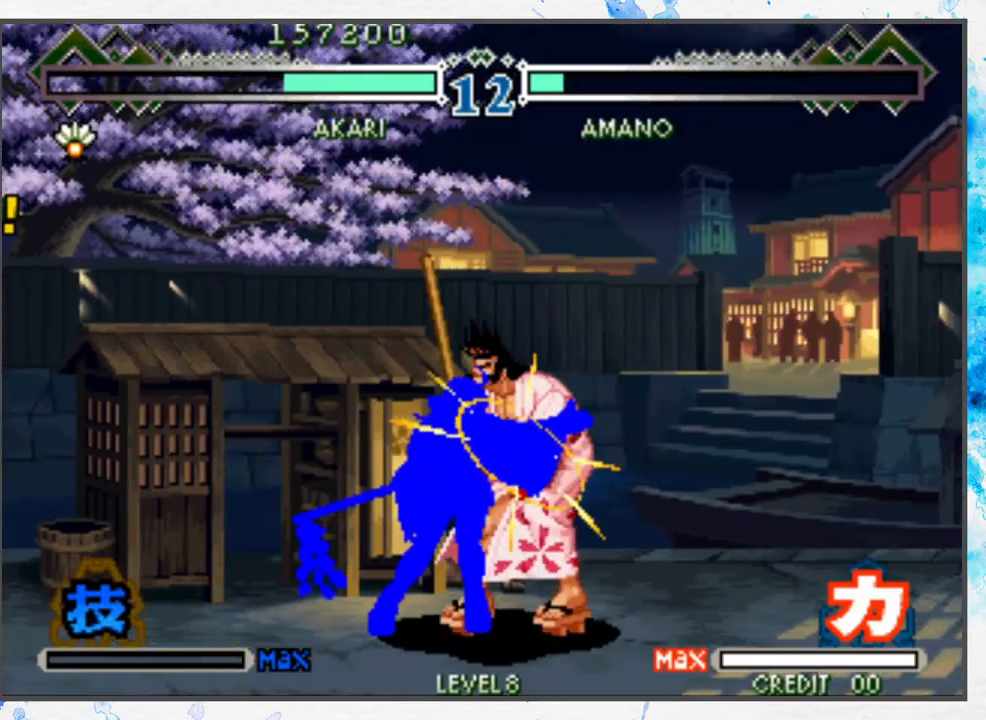
{"buttons": [], "left_stick": "center", "events": [[217, "C", "down"], [300, "C", "up"]]}
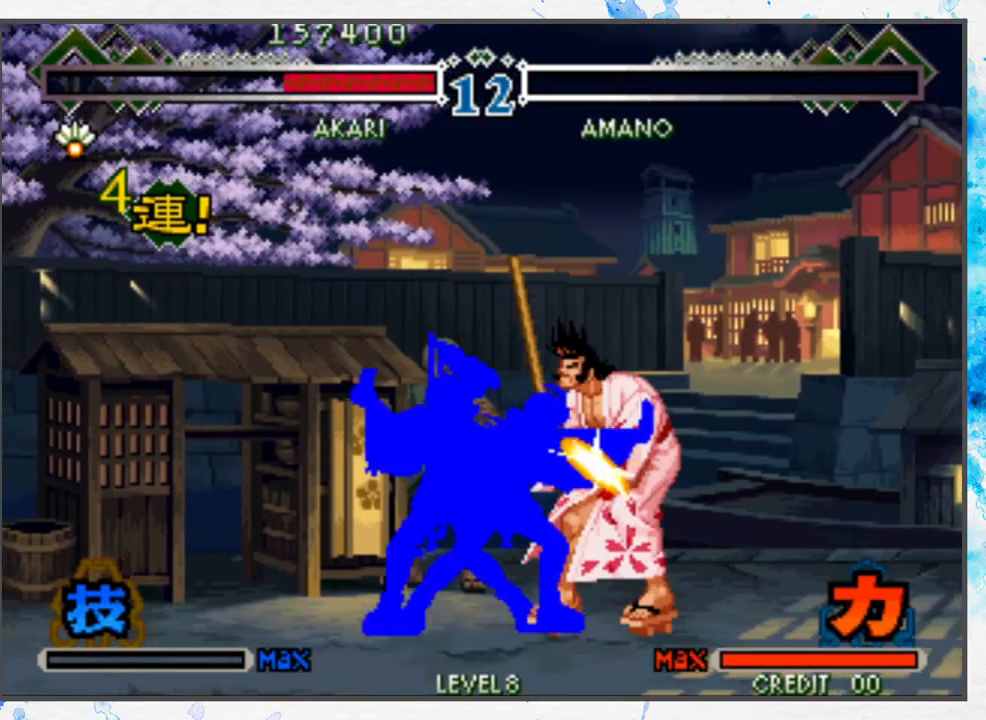
{"buttons": ["B"], "left_stick": "center", "events": [[17, "A", "down"], [100, "A", "up"], [500, "B", "down"]]}
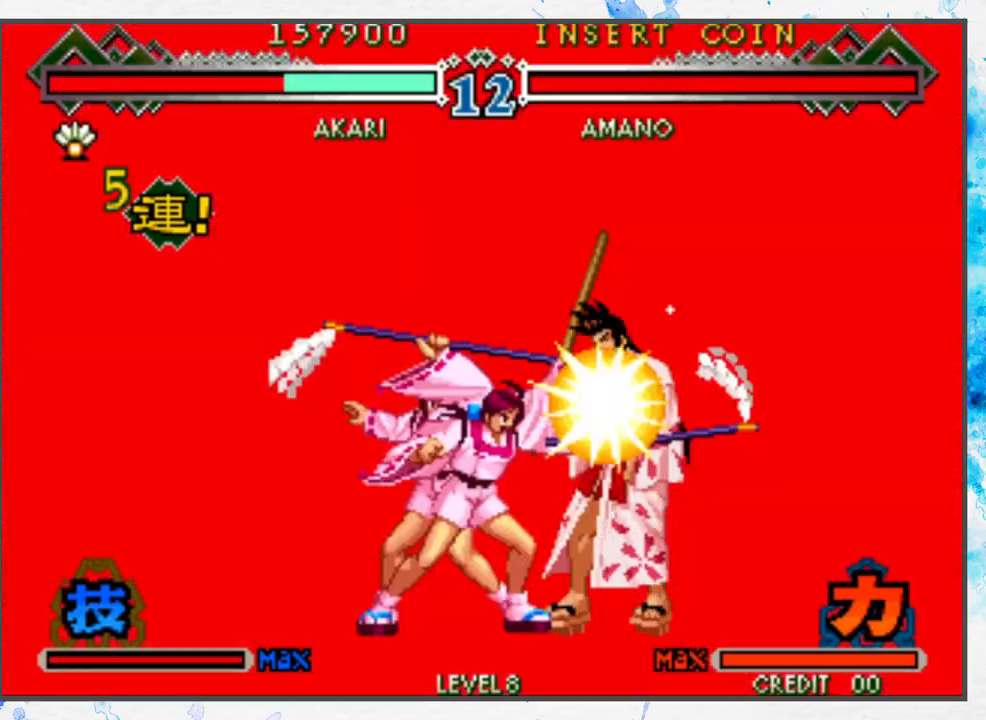
{"buttons": [], "left_stick": "center", "events": [[100, "B", "up"], [400, "C", "down"], [483, "C", "up"]]}
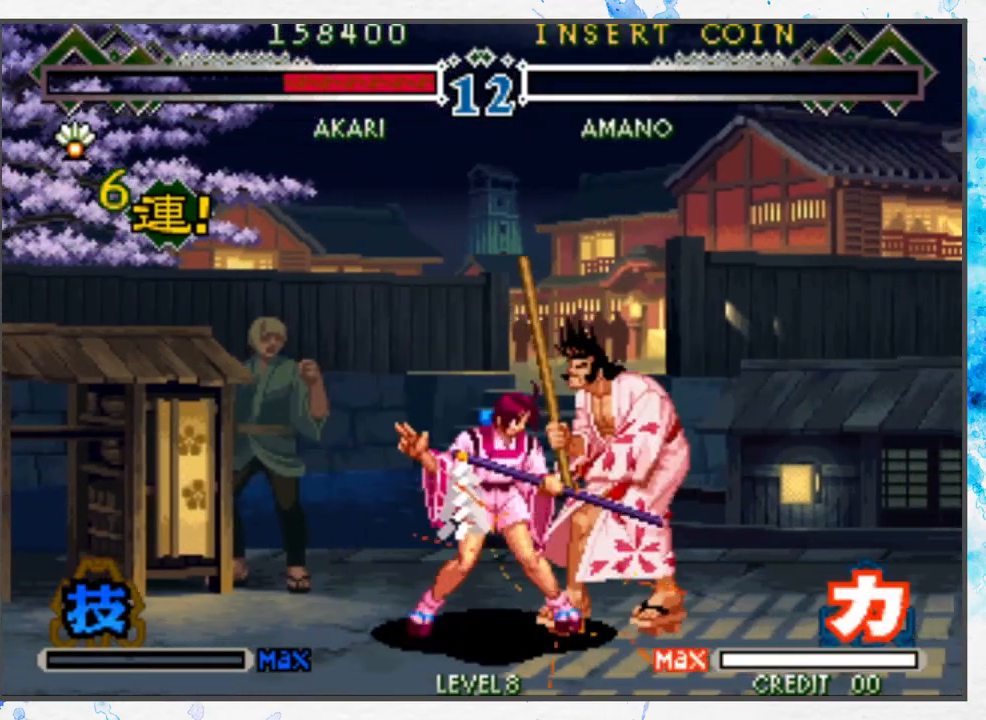
{"buttons": [], "left_stick": "center", "events": [[217, "A", "down"], [300, "A", "up"]]}
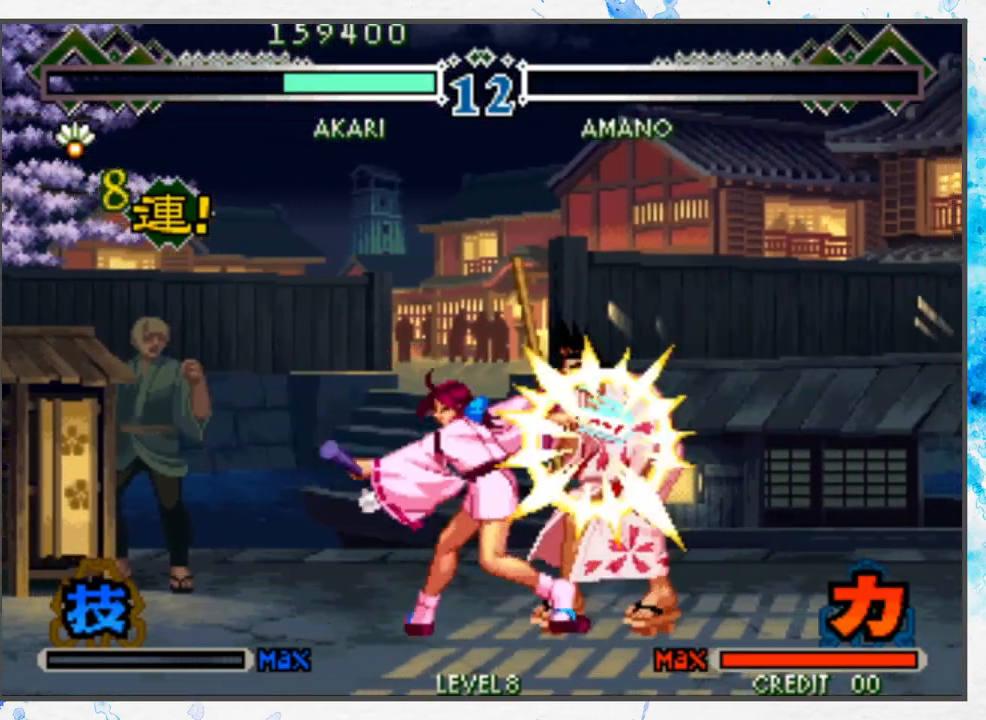
{"buttons": [], "left_stick": "center", "events": [[17, "B", "down"], [100, "B", "up"], [200, "left_stick", "down"], [350, "left_stick", "center"], [400, "C", "down"], [483, "C", "up"]]}